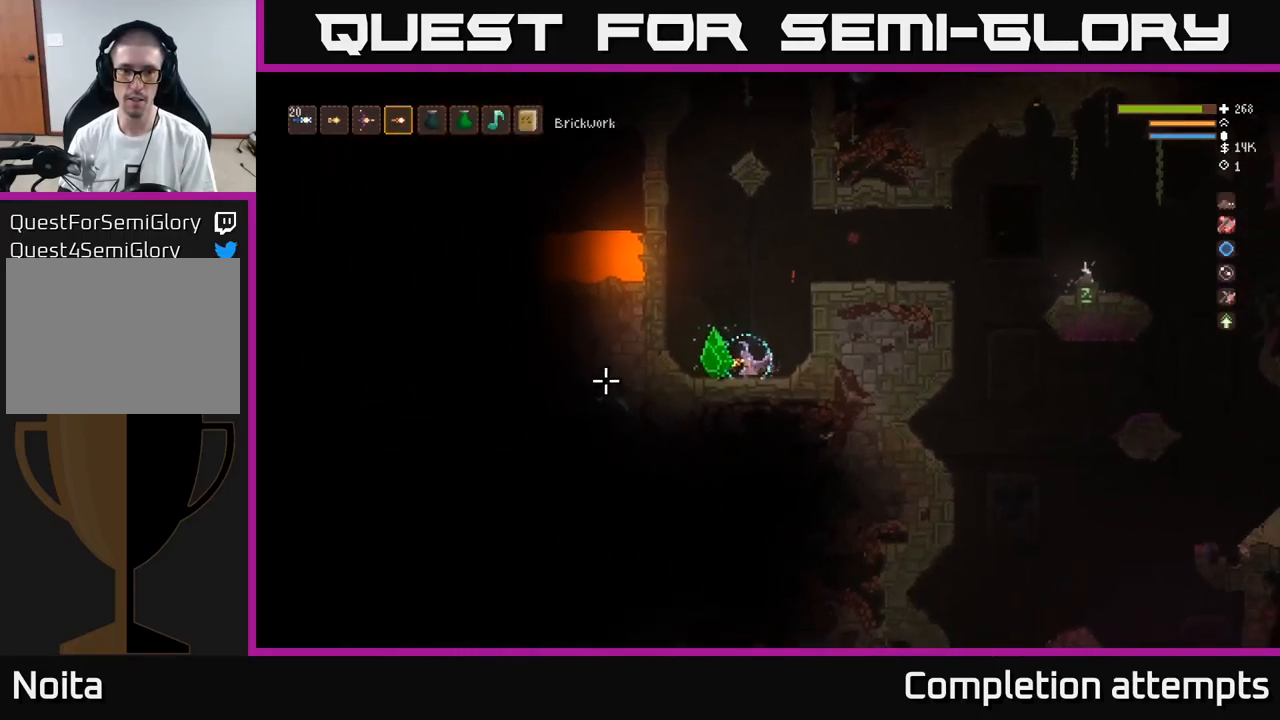
Gameplay with a controller (Xbox layout); each line is a JSON object with the inputs held at the frame after it. "events" lists button and stick changes between this image and that frame as [ms after this image, input, new state], when the widget could be followed in between.
{"buttons": [], "left_stick": "center", "right_stick": "center", "events": [[50, "A", "up"], [100, "left_stick", "right"], [233, "left_stick", "center"]]}
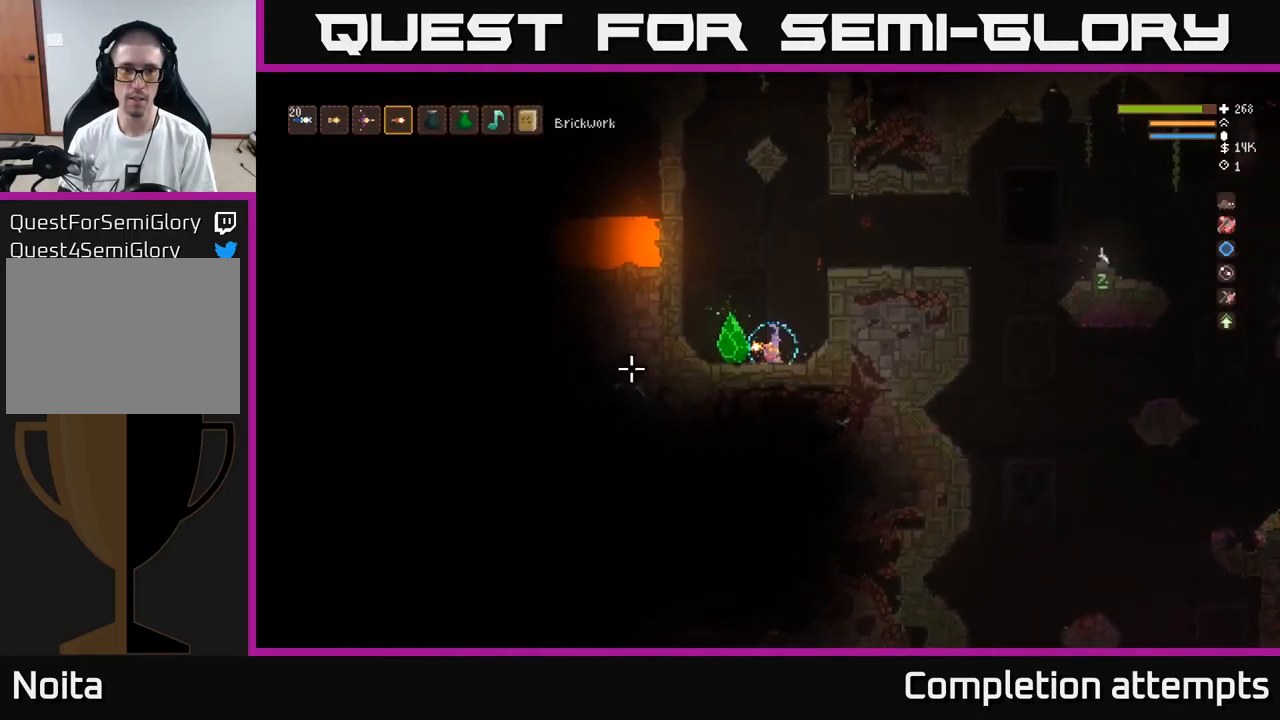
{"buttons": [], "left_stick": "right", "right_stick": "center", "events": [[233, "left_stick", "left"], [400, "left_stick", "right"]]}
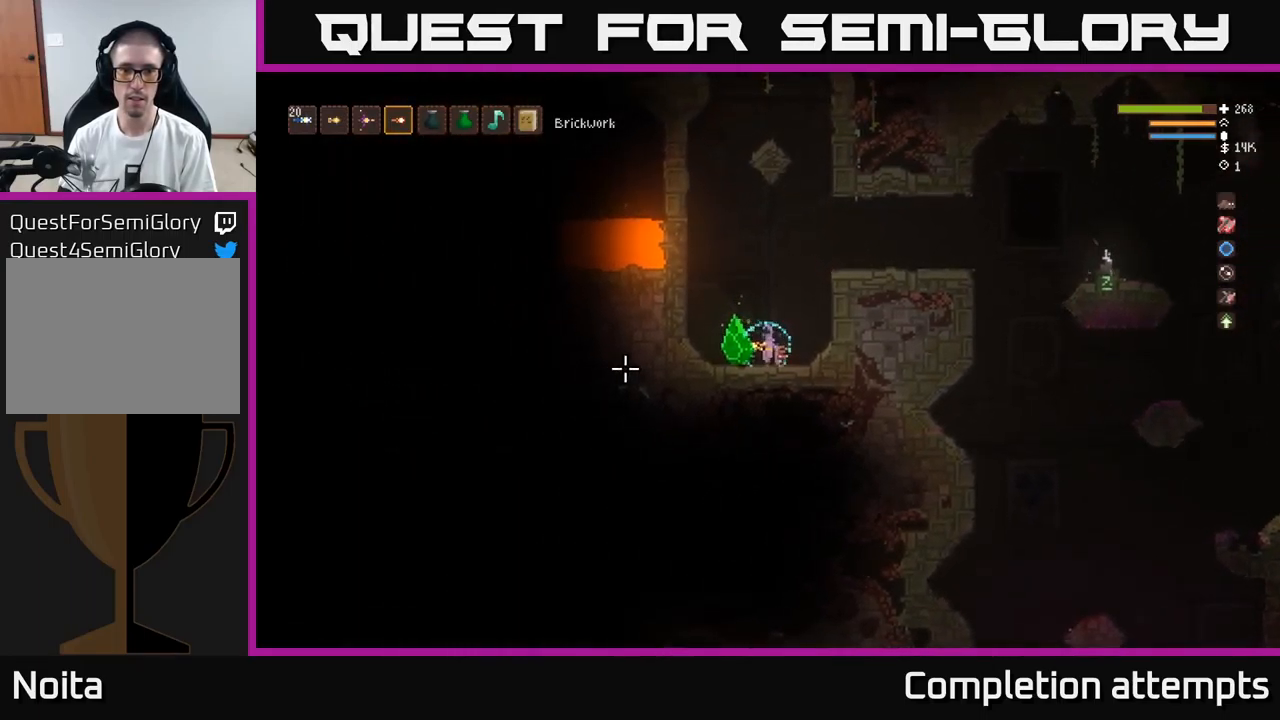
{"buttons": ["A"], "left_stick": "right", "right_stick": "center", "events": [[33, "left_stick", "center"], [217, "left_stick", "left"], [350, "left_stick", "center"], [417, "left_stick", "right"], [450, "A", "down"]]}
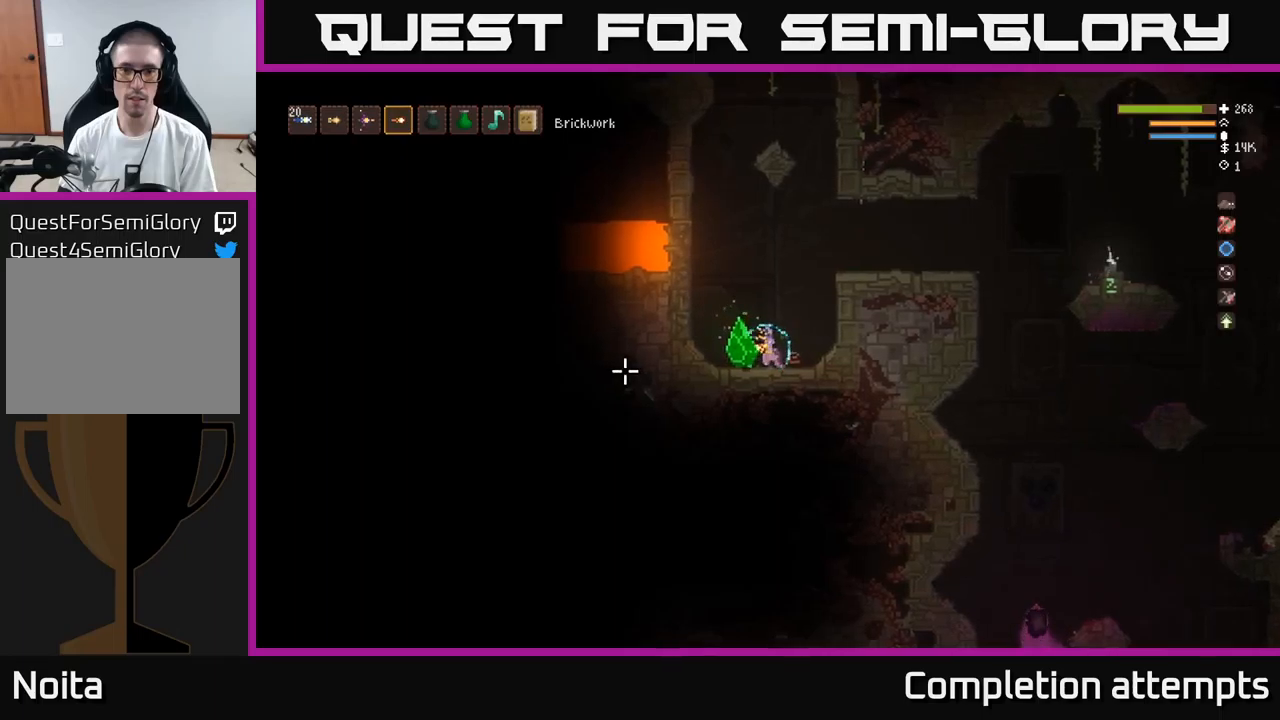
{"buttons": [], "left_stick": "center", "right_stick": "center", "events": [[34, "left_stick", "center"], [50, "A", "up"], [184, "left_stick", "left"], [350, "A", "down"], [367, "left_stick", "center"], [450, "A", "up"]]}
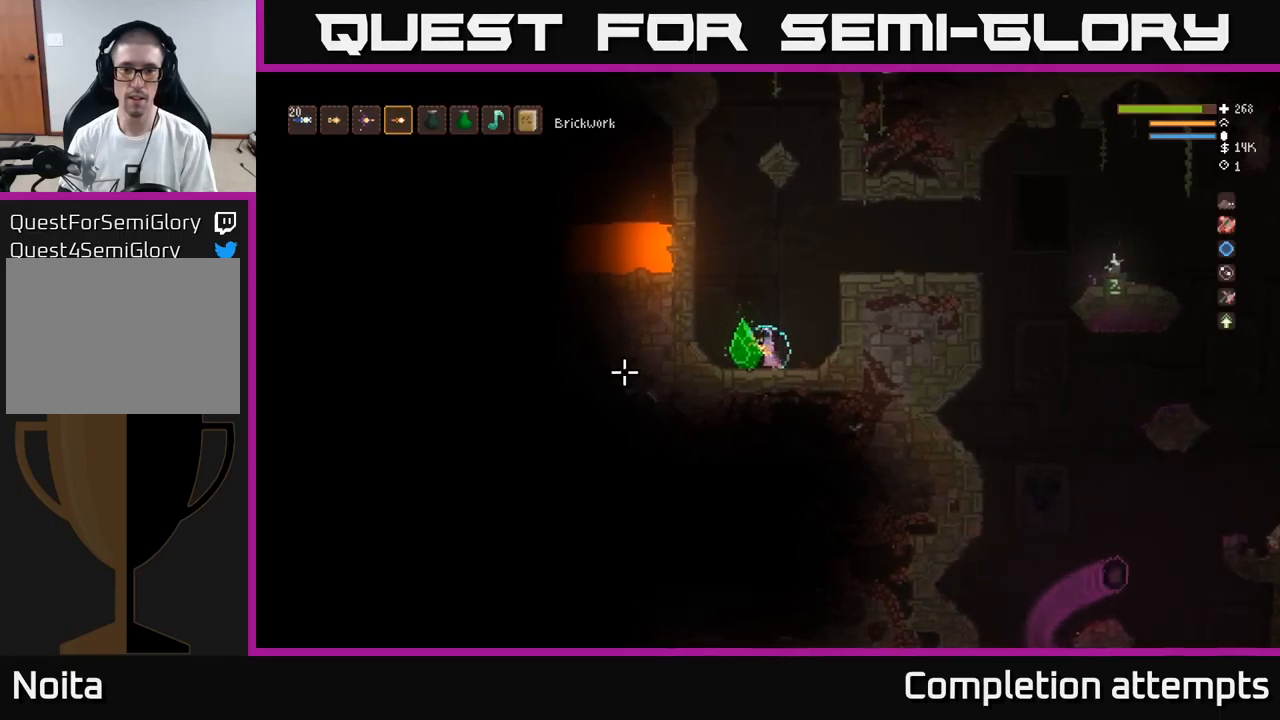
{"buttons": ["L2"], "left_stick": "right", "right_stick": "left", "events": [[50, "A", "down"], [150, "A", "up"], [284, "left_stick", "right"], [367, "right_stick", "left"], [450, "L2", "down"]]}
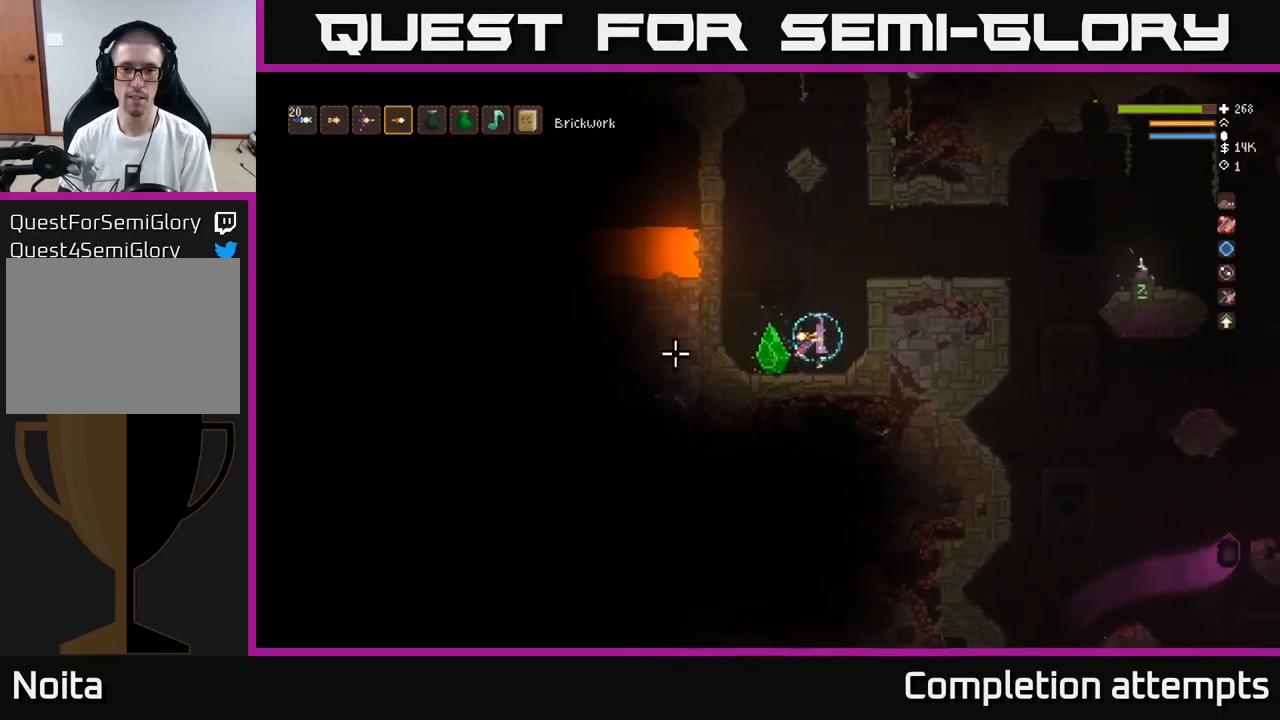
{"buttons": [], "left_stick": "right", "right_stick": "up", "events": [[67, "right_stick", "down-left"], [417, "right_stick", "up-left"], [434, "L2", "up"], [484, "right_stick", "up"]]}
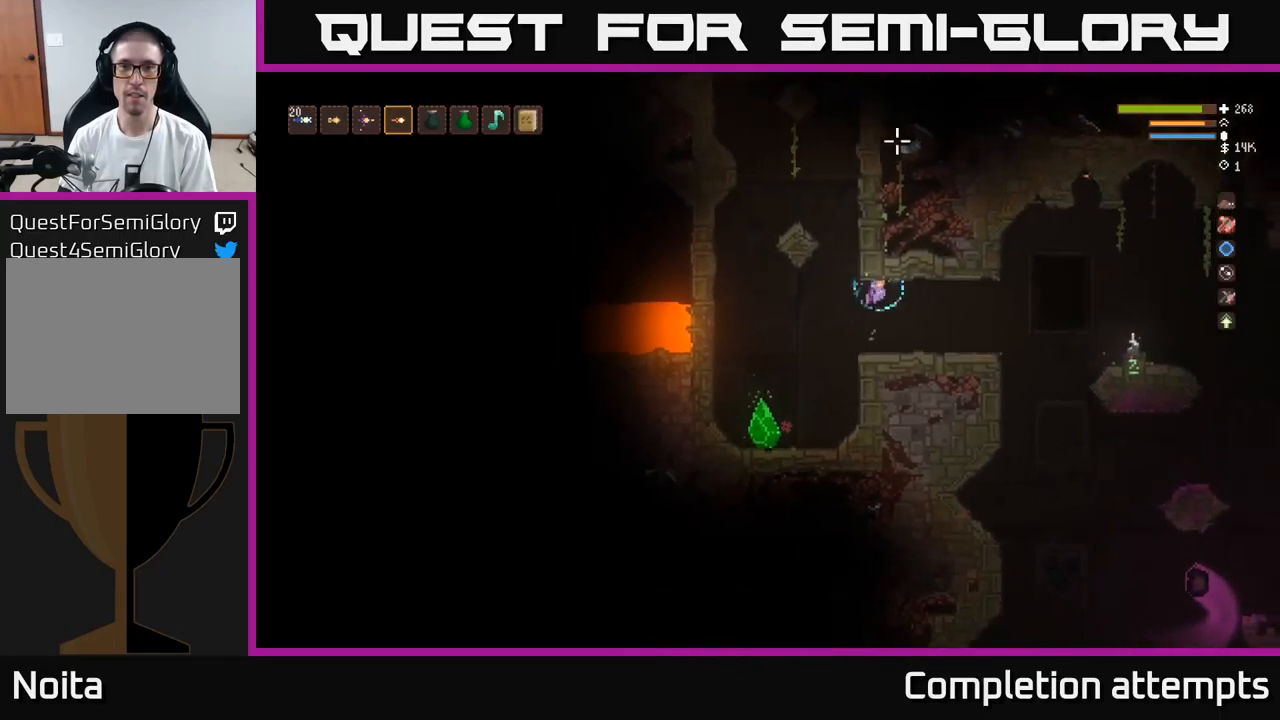
{"buttons": ["L2"], "left_stick": "right", "right_stick": "down-right", "events": [[34, "right_stick", "up-right"], [84, "right_stick", "right"], [267, "right_stick", "down-right"], [484, "L2", "down"]]}
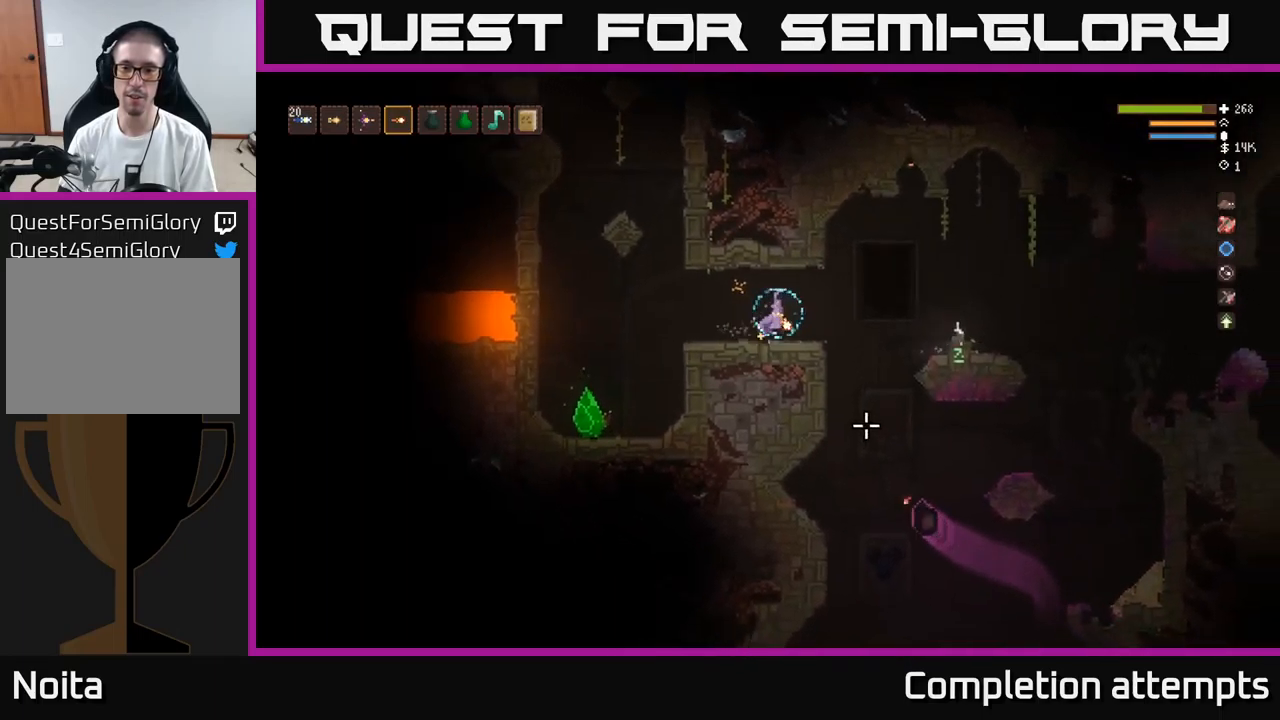
{"buttons": [], "left_stick": "right", "right_stick": "down", "events": [[67, "L2", "up"], [84, "right_stick", "down"], [234, "R2", "down"], [317, "R2", "up"]]}
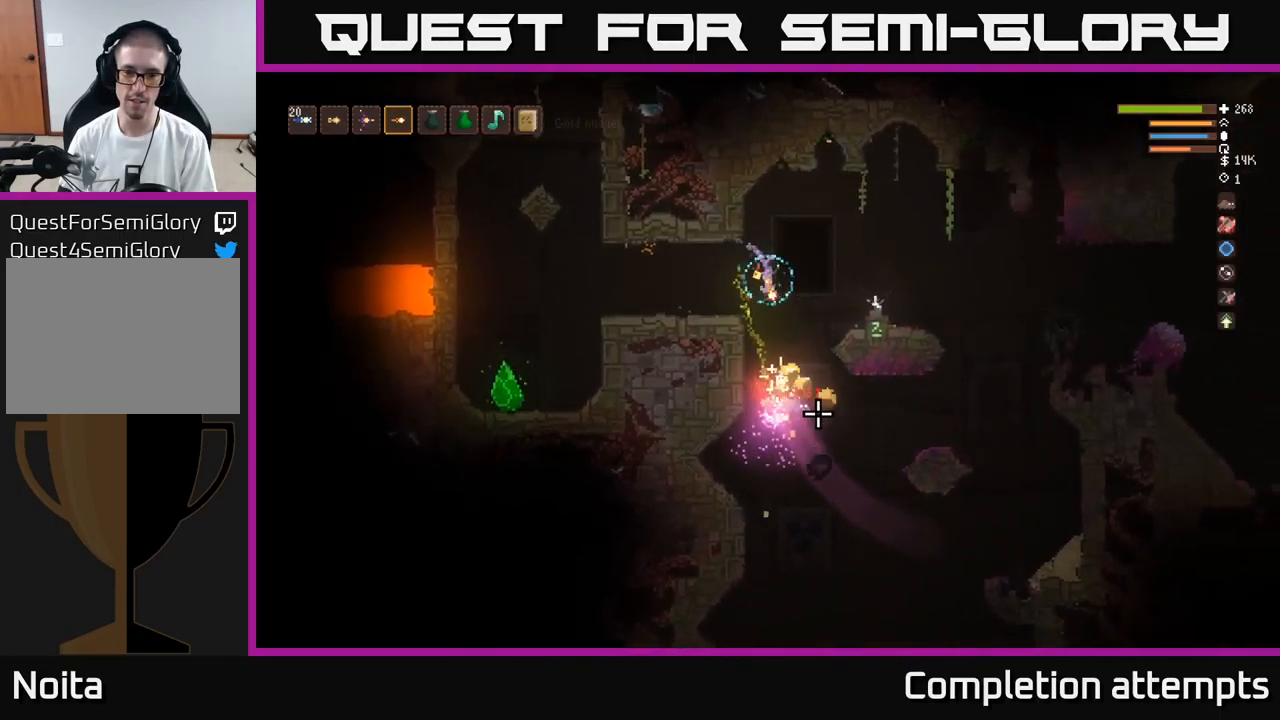
{"buttons": [], "left_stick": "left", "right_stick": "down", "events": [[84, "L2", "down"], [334, "L2", "up"], [500, "left_stick", "left"]]}
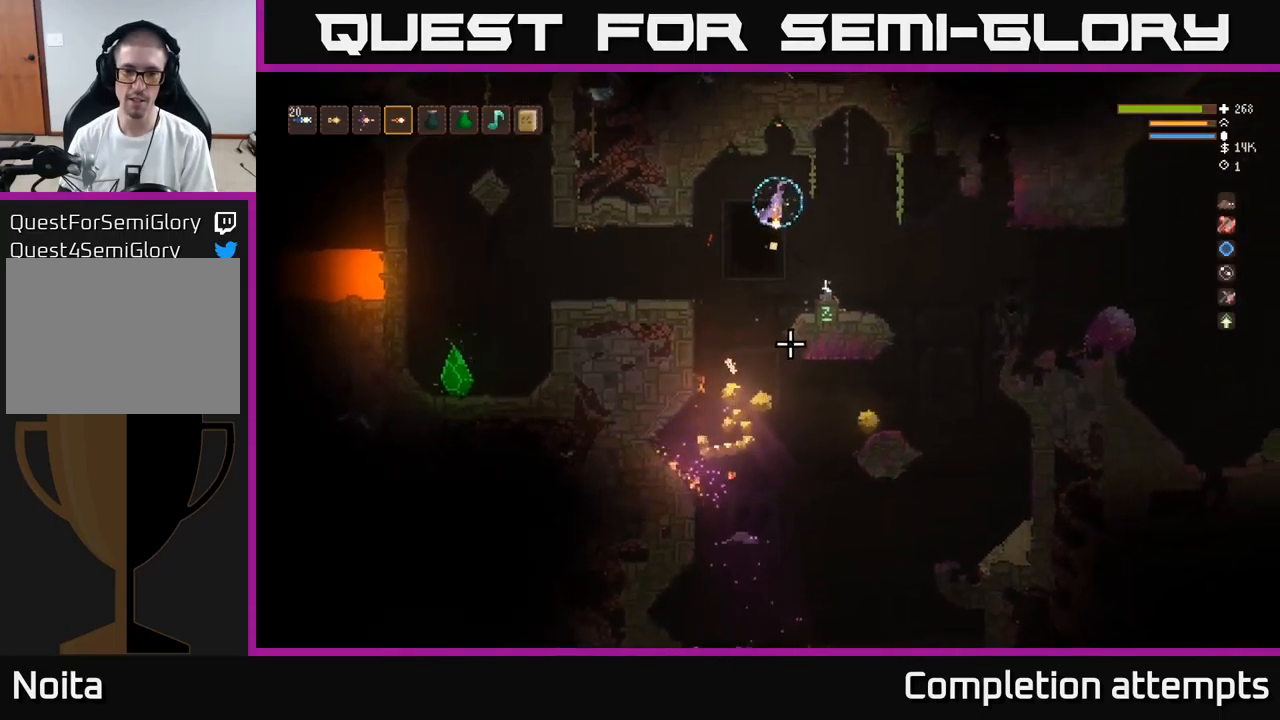
{"buttons": [], "left_stick": "right", "right_stick": "down", "events": [[200, "left_stick", "center"], [300, "left_stick", "left"], [484, "left_stick", "right"]]}
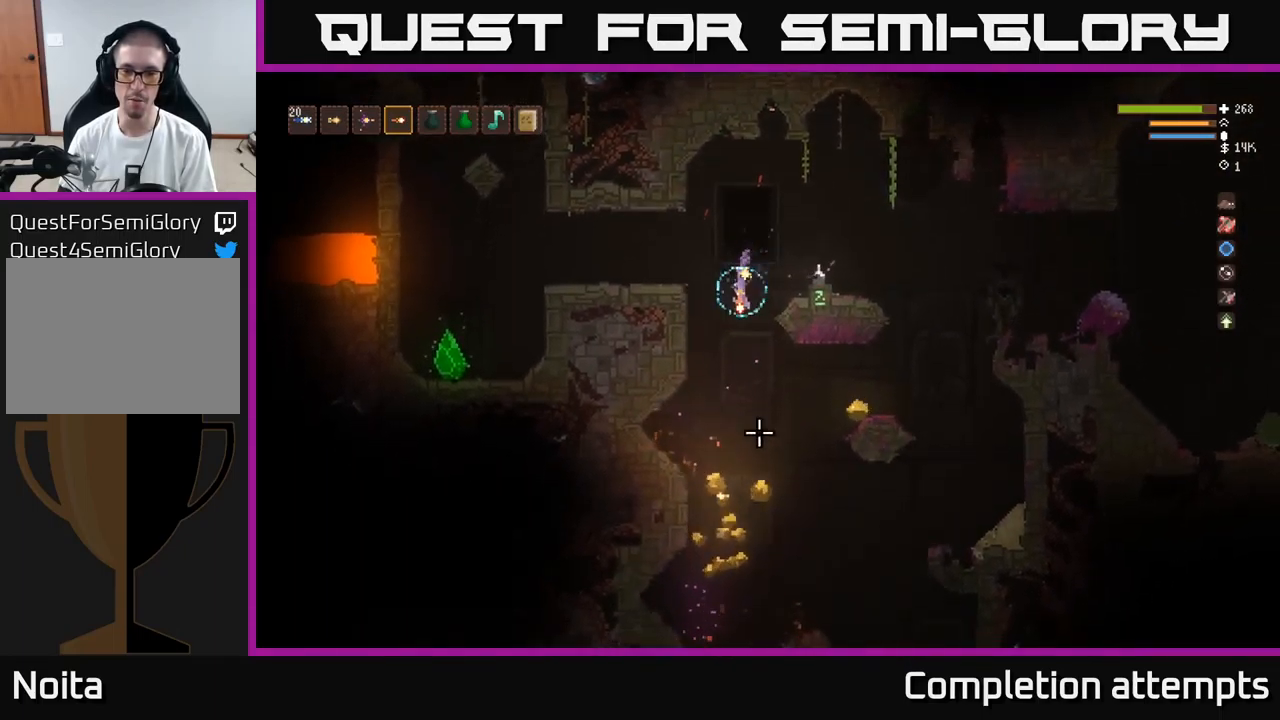
{"buttons": [], "left_stick": "right", "right_stick": "down", "events": [[217, "right_stick", "down-right"], [234, "L2", "down"], [367, "L2", "up"], [484, "right_stick", "down"]]}
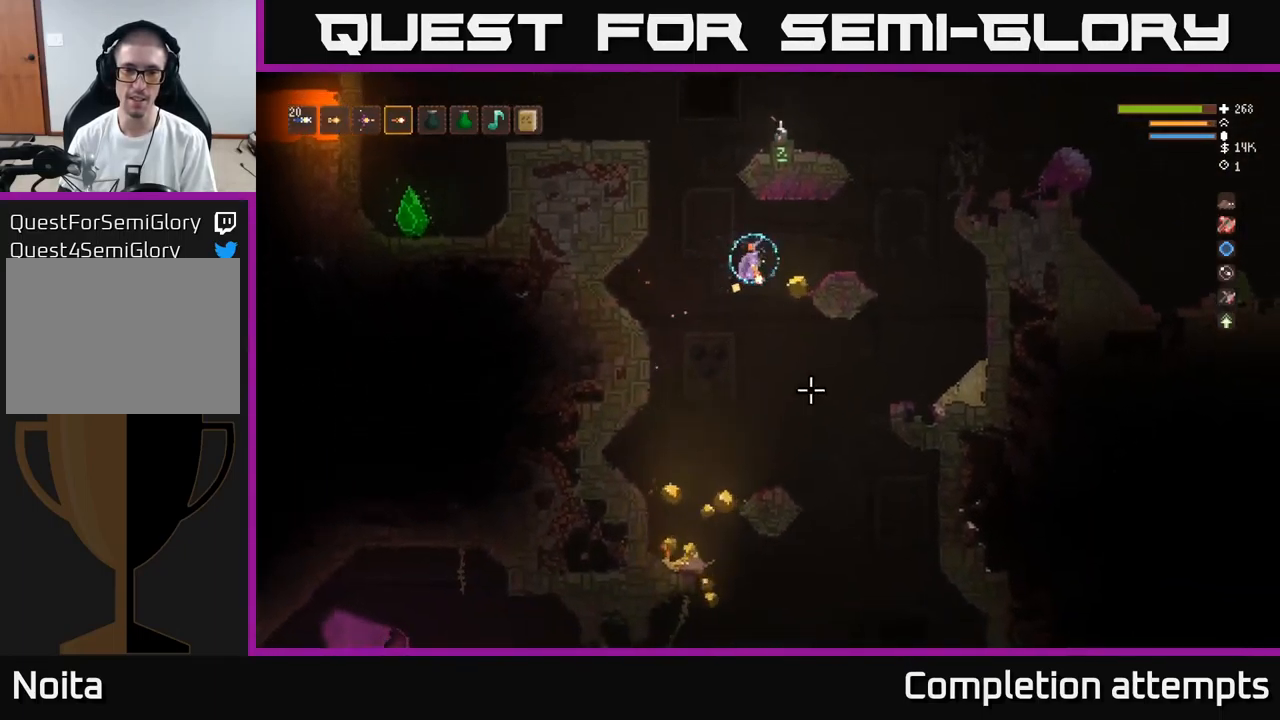
{"buttons": [], "left_stick": "center", "right_stick": "down", "events": [[217, "left_stick", "center"], [284, "left_stick", "left"], [417, "left_stick", "center"]]}
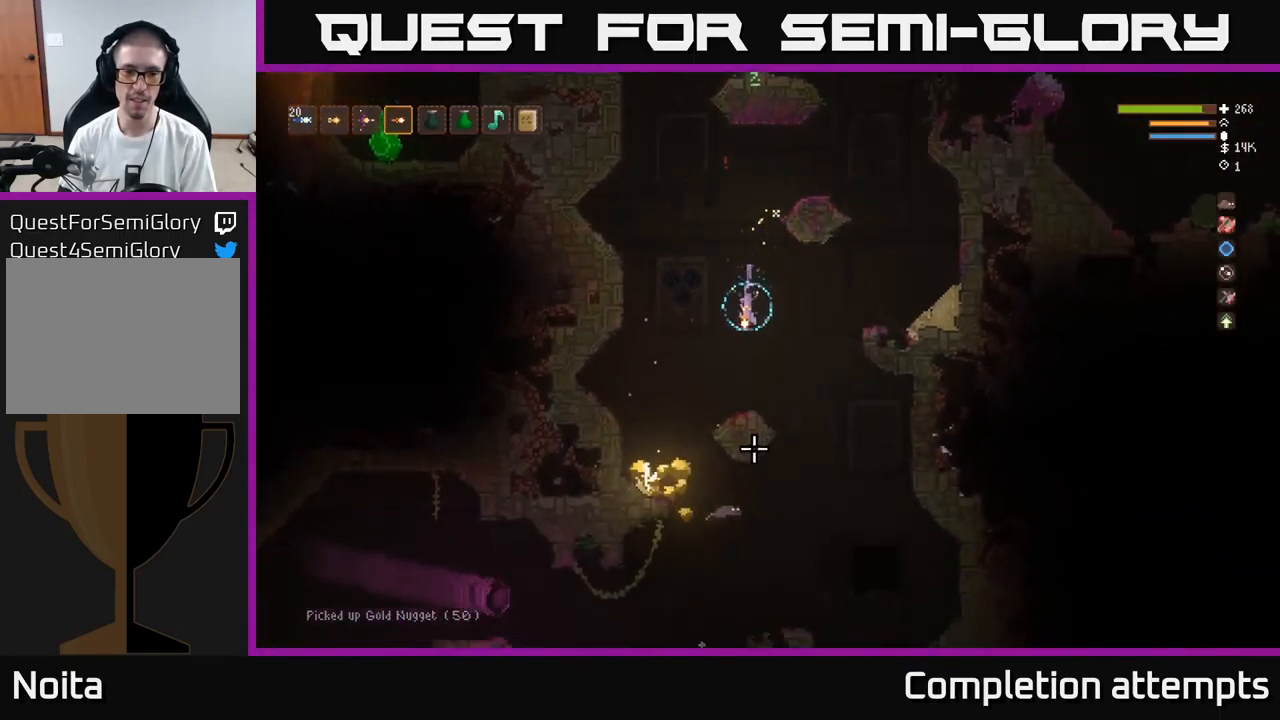
{"buttons": [], "left_stick": "center", "right_stick": "down", "events": [[84, "left_stick", "left"], [484, "left_stick", "center"]]}
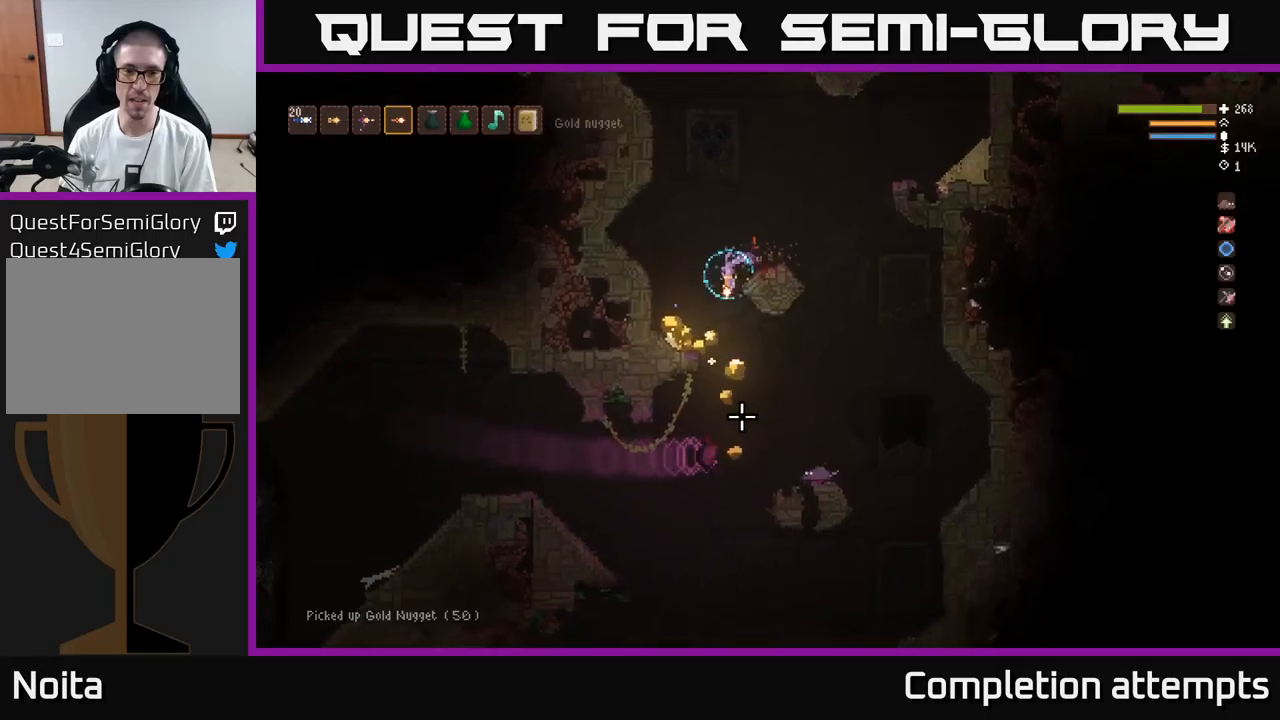
{"buttons": ["L2"], "left_stick": "left", "right_stick": "down-right", "events": [[33, "left_stick", "right"], [216, "left_stick", "center"], [283, "L2", "down"], [316, "left_stick", "left"], [383, "R2", "down"], [400, "right_stick", "down-right"], [483, "R2", "up"]]}
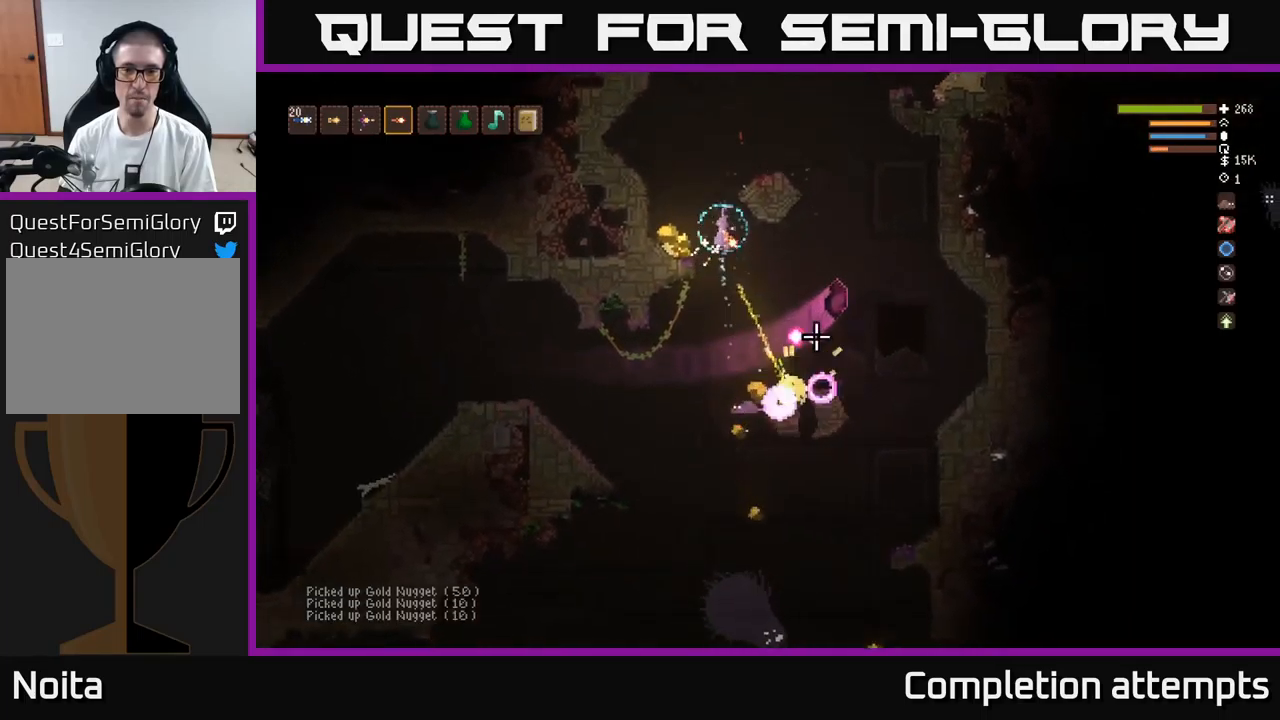
{"buttons": [], "left_stick": "left", "right_stick": "down-right", "events": [[133, "L2", "up"], [350, "left_stick", "down"], [433, "left_stick", "right"], [500, "left_stick", "left"]]}
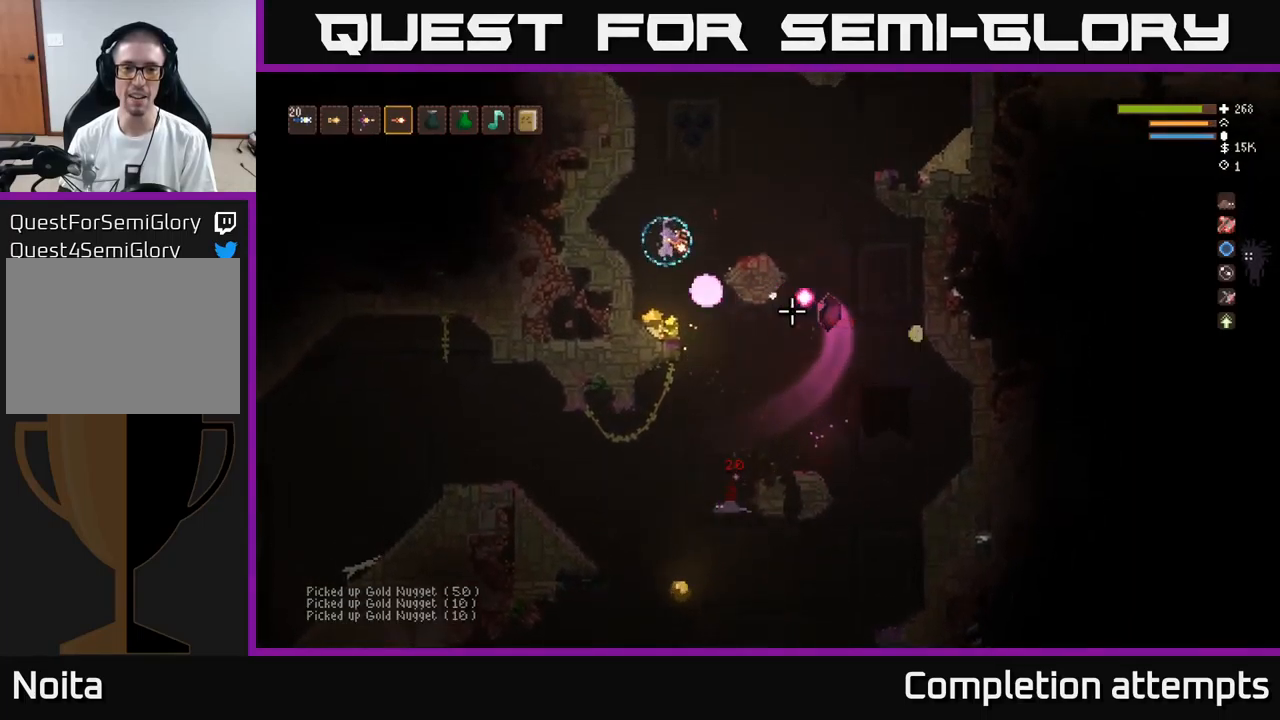
{"buttons": ["R2"], "left_stick": "left", "right_stick": "right", "events": [[133, "right_stick", "right"], [216, "left_stick", "center"], [266, "left_stick", "right"], [433, "R2", "down"], [433, "left_stick", "center"], [483, "left_stick", "left"]]}
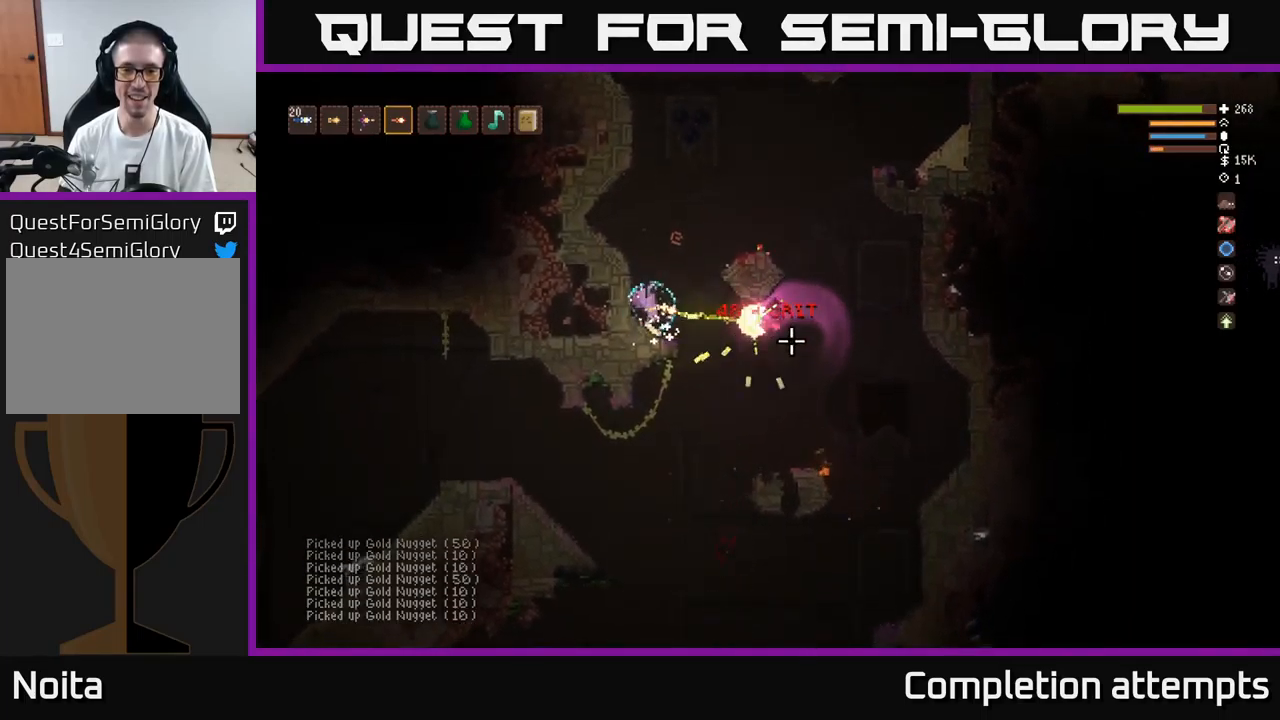
{"buttons": [], "left_stick": "center", "right_stick": "down-right", "events": [[16, "R2", "up"], [33, "L2", "down"], [133, "left_stick", "right"], [266, "L2", "up"], [266, "right_stick", "down-right"], [383, "left_stick", "center"]]}
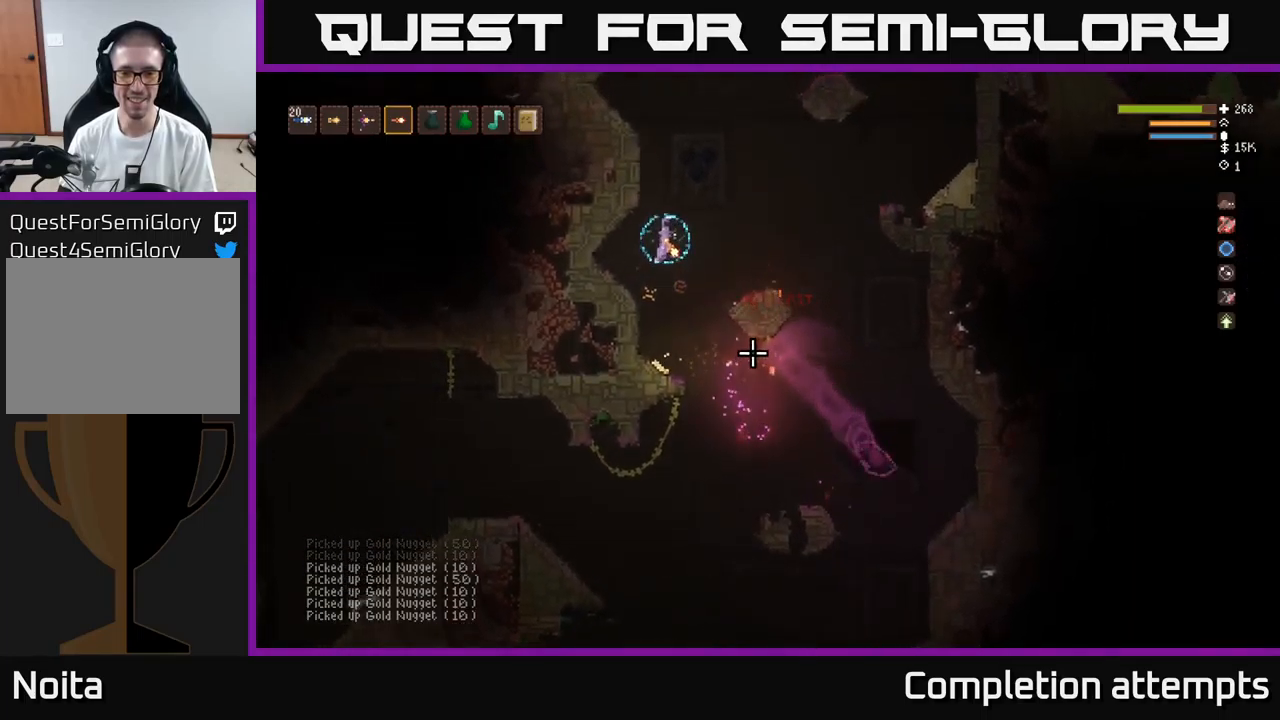
{"buttons": ["R2"], "left_stick": "right", "right_stick": "down-right", "events": [[450, "R2", "down"], [450, "left_stick", "right"]]}
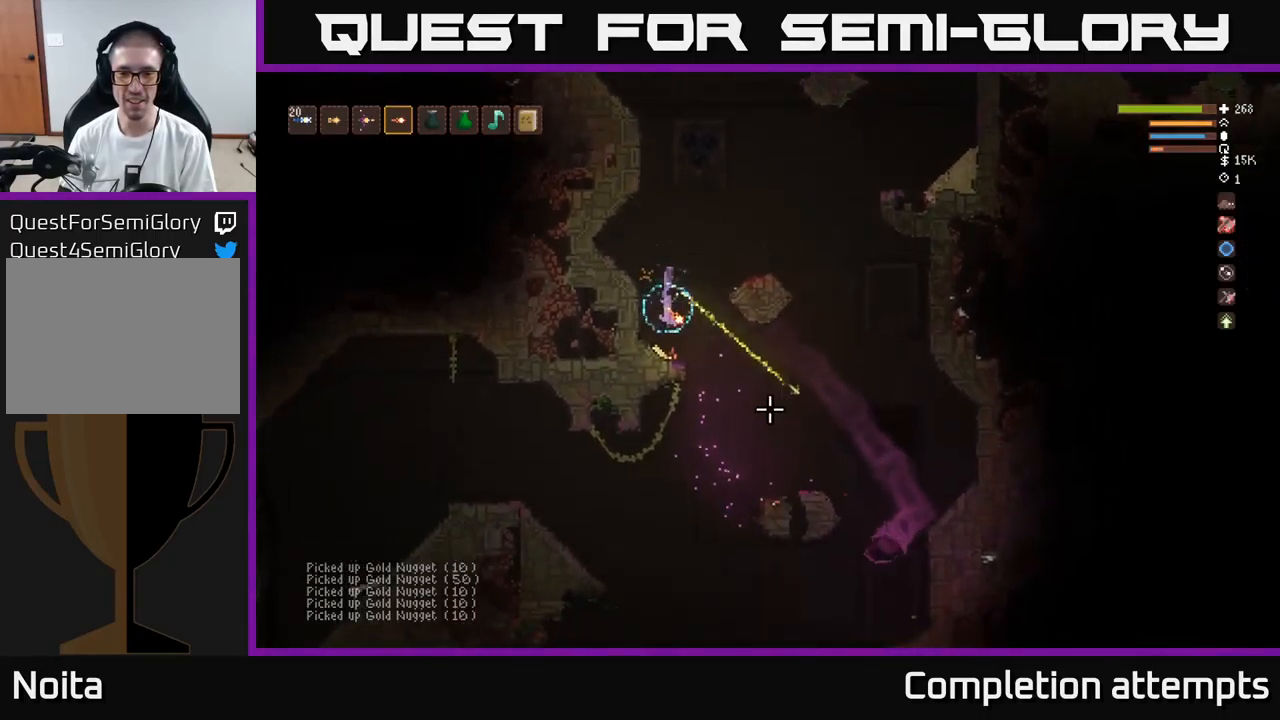
{"buttons": [], "left_stick": "center", "right_stick": "down", "events": [[50, "R2", "up"], [116, "left_stick", "center"], [266, "L2", "down"], [266, "left_stick", "right"], [400, "L2", "up"], [450, "left_stick", "center"], [450, "right_stick", "down"]]}
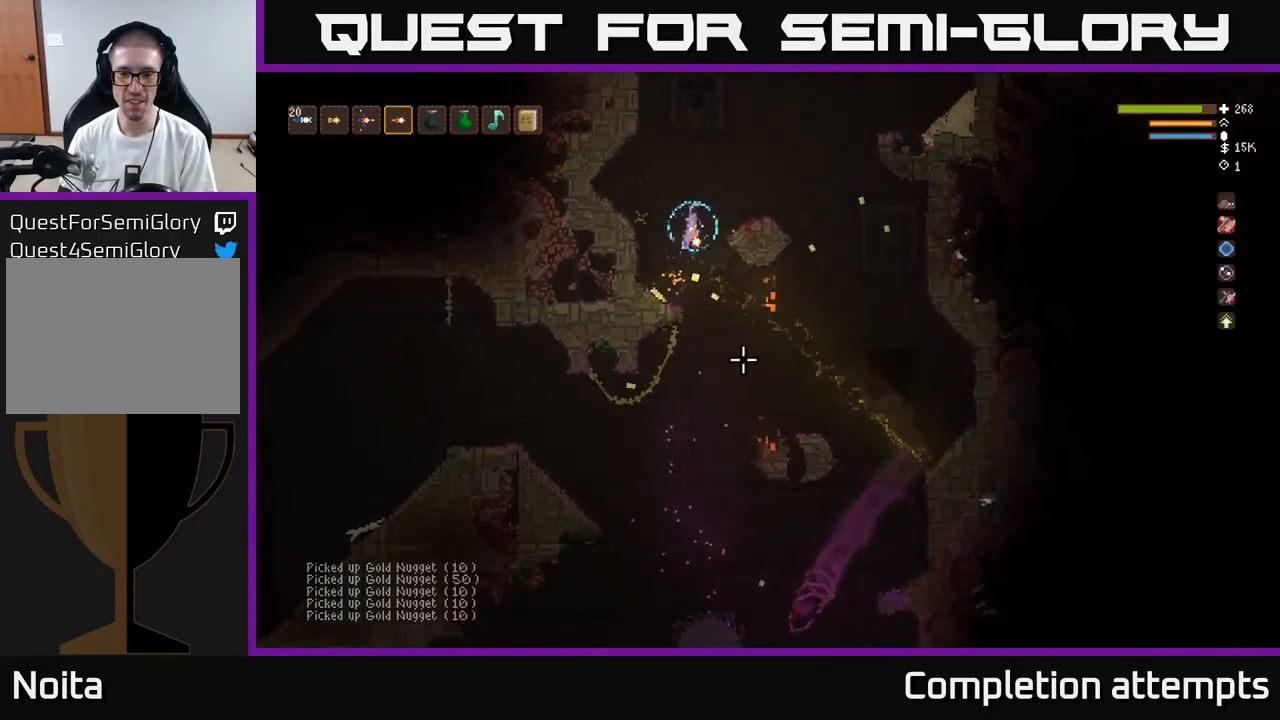
{"buttons": [], "left_stick": "right", "right_stick": "down", "events": [[200, "left_stick", "right"]]}
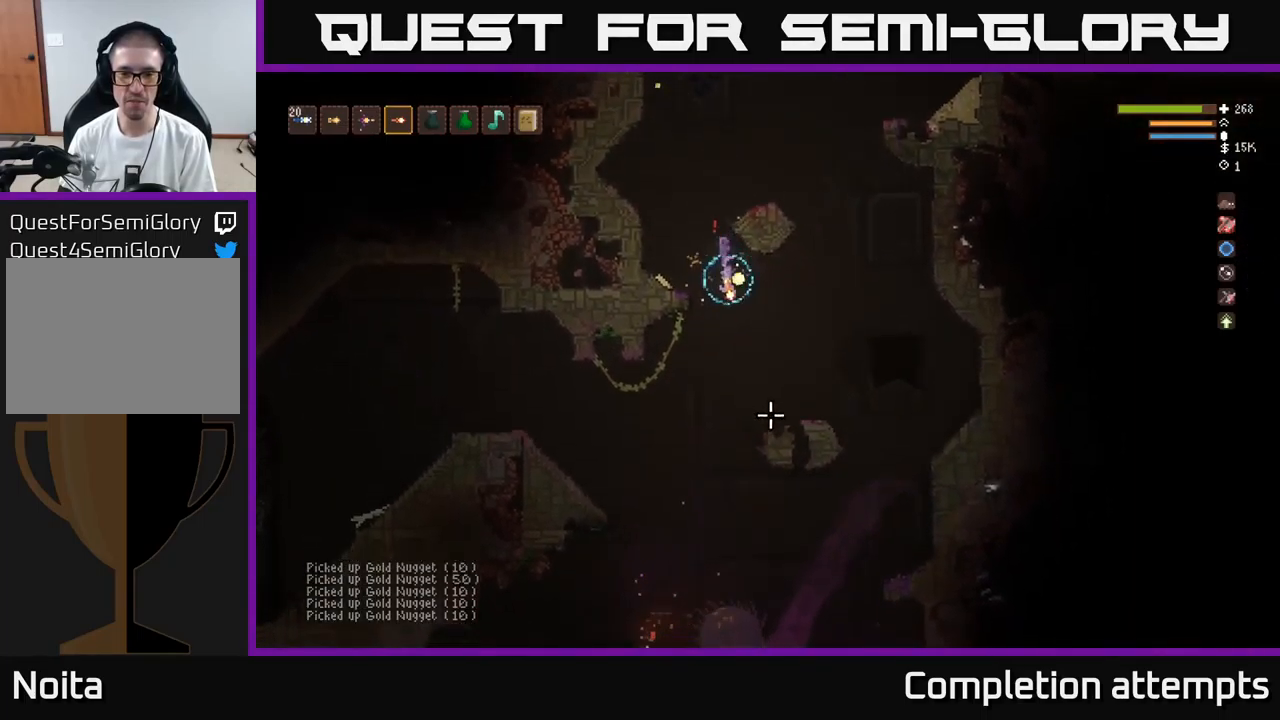
{"buttons": [], "left_stick": "center", "right_stick": "down", "events": [[150, "L2", "down"], [233, "L2", "up"], [483, "left_stick", "center"]]}
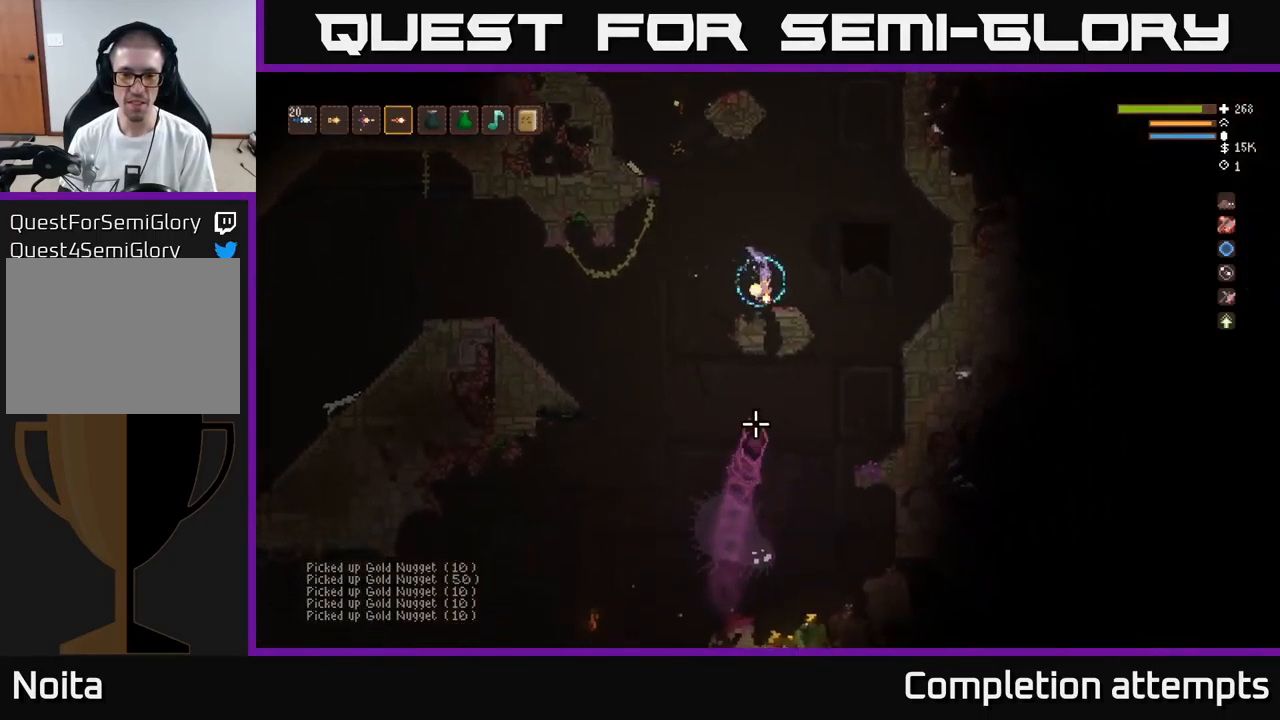
{"buttons": ["L2"], "left_stick": "right", "right_stick": "down", "events": [[416, "left_stick", "right"], [450, "L2", "down"]]}
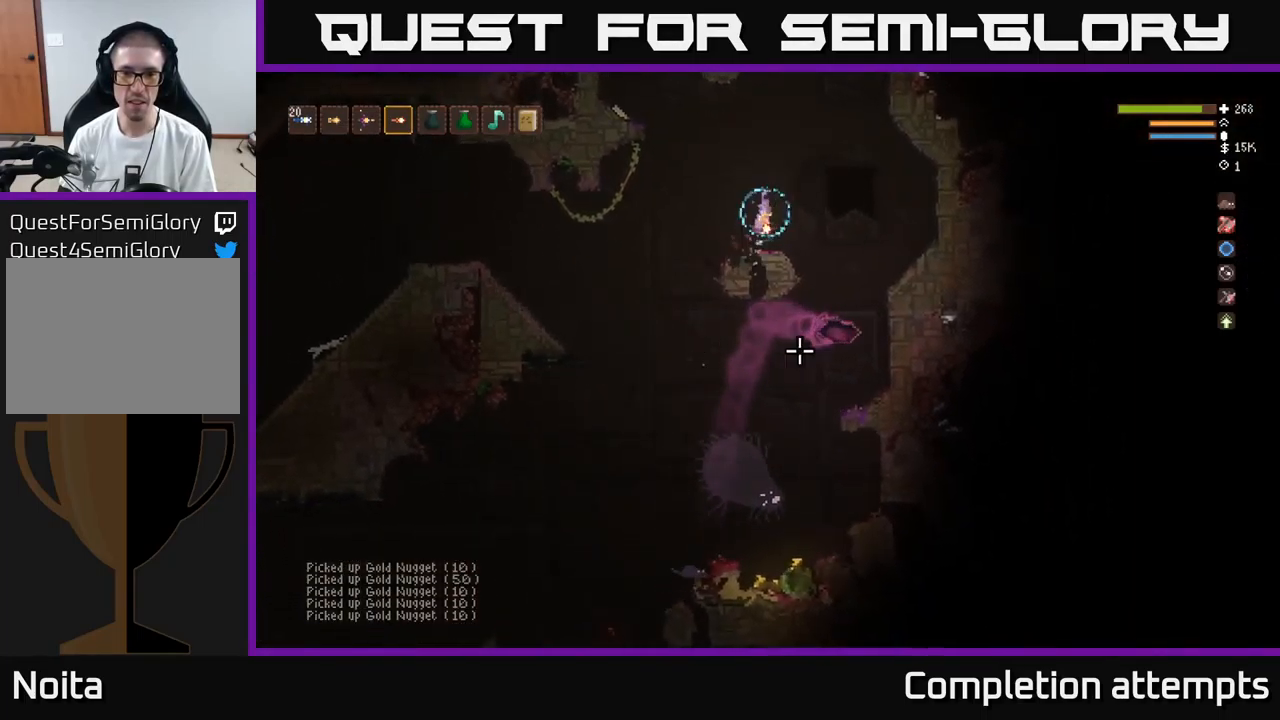
{"buttons": [], "left_stick": "center", "right_stick": "down", "events": [[133, "L2", "up"], [166, "R2", "down"], [266, "R2", "up"], [366, "left_stick", "center"]]}
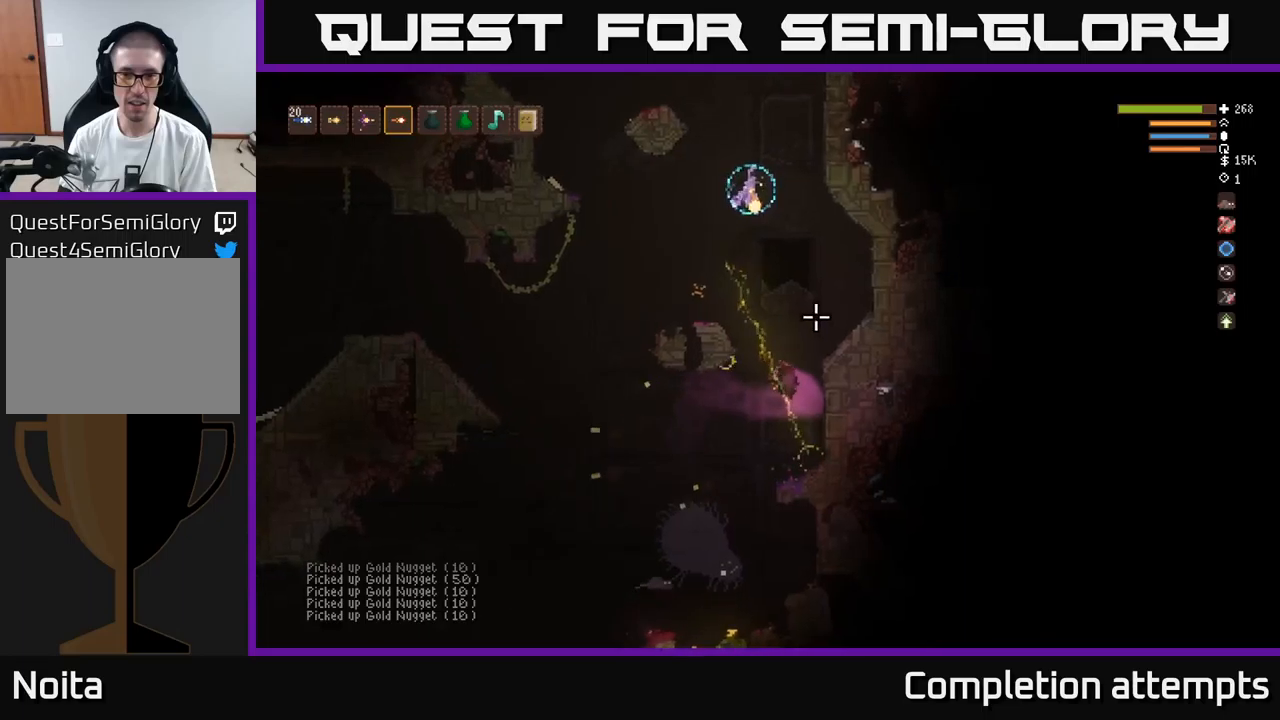
{"buttons": [], "left_stick": "center", "right_stick": "down", "events": [[100, "left_stick", "left"], [117, "L2", "down"], [233, "R2", "down"], [250, "L2", "up"], [267, "left_stick", "center"], [317, "R2", "up"]]}
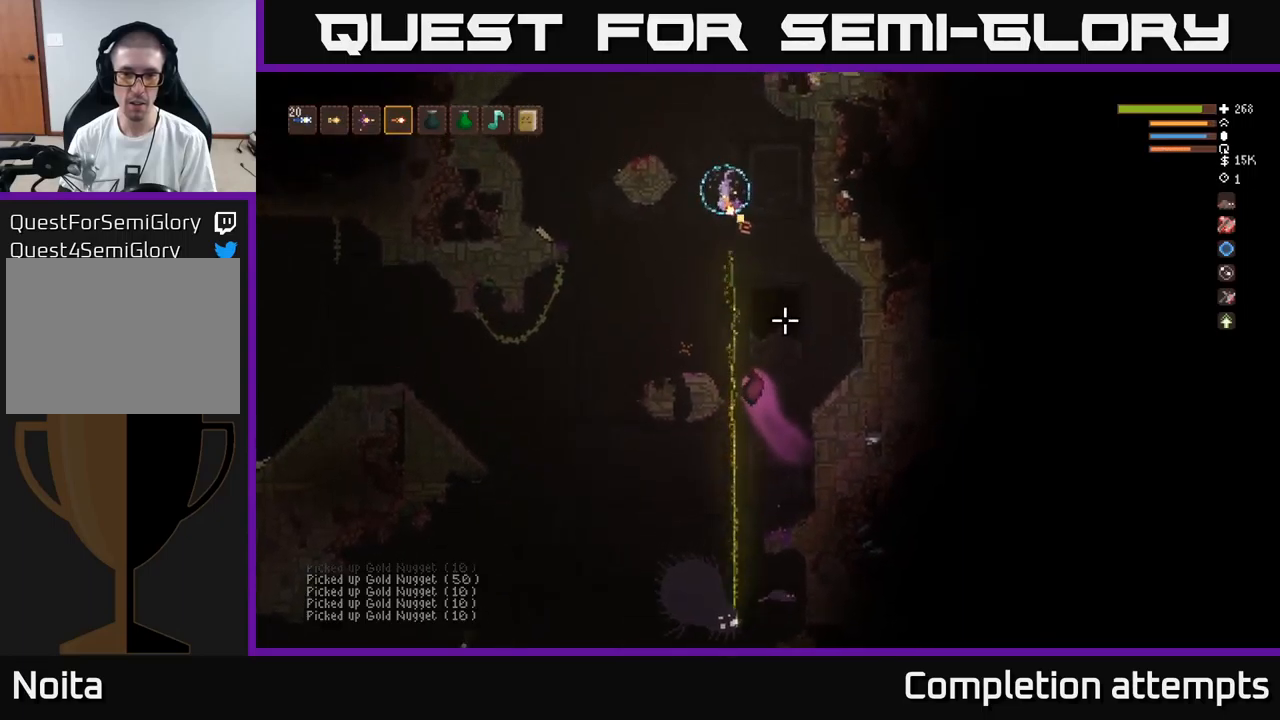
{"buttons": [], "left_stick": "center", "right_stick": "down", "events": [[217, "left_stick", "left"], [283, "L2", "down"], [333, "left_stick", "center"], [367, "R2", "down"], [400, "L2", "up"], [483, "R2", "up"]]}
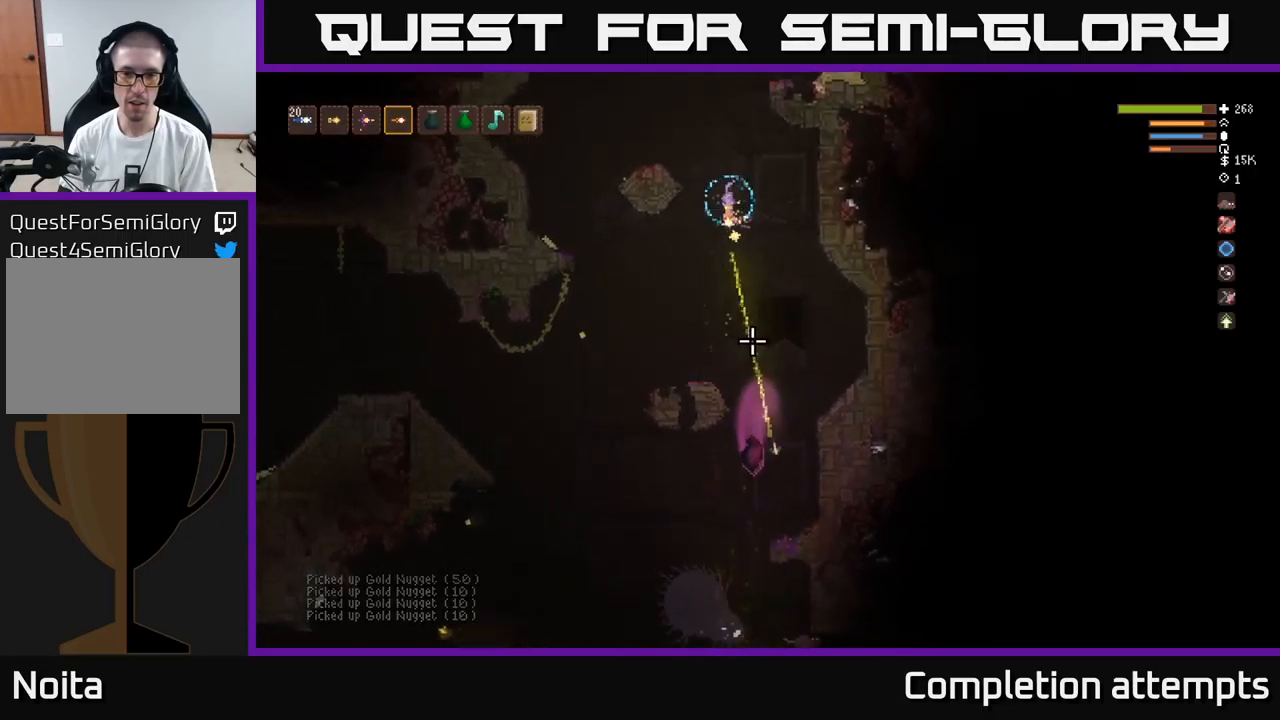
{"buttons": [], "left_stick": "center", "right_stick": "down", "events": [[250, "left_stick", "left"], [400, "R2", "down"], [400, "left_stick", "center"], [500, "R2", "up"]]}
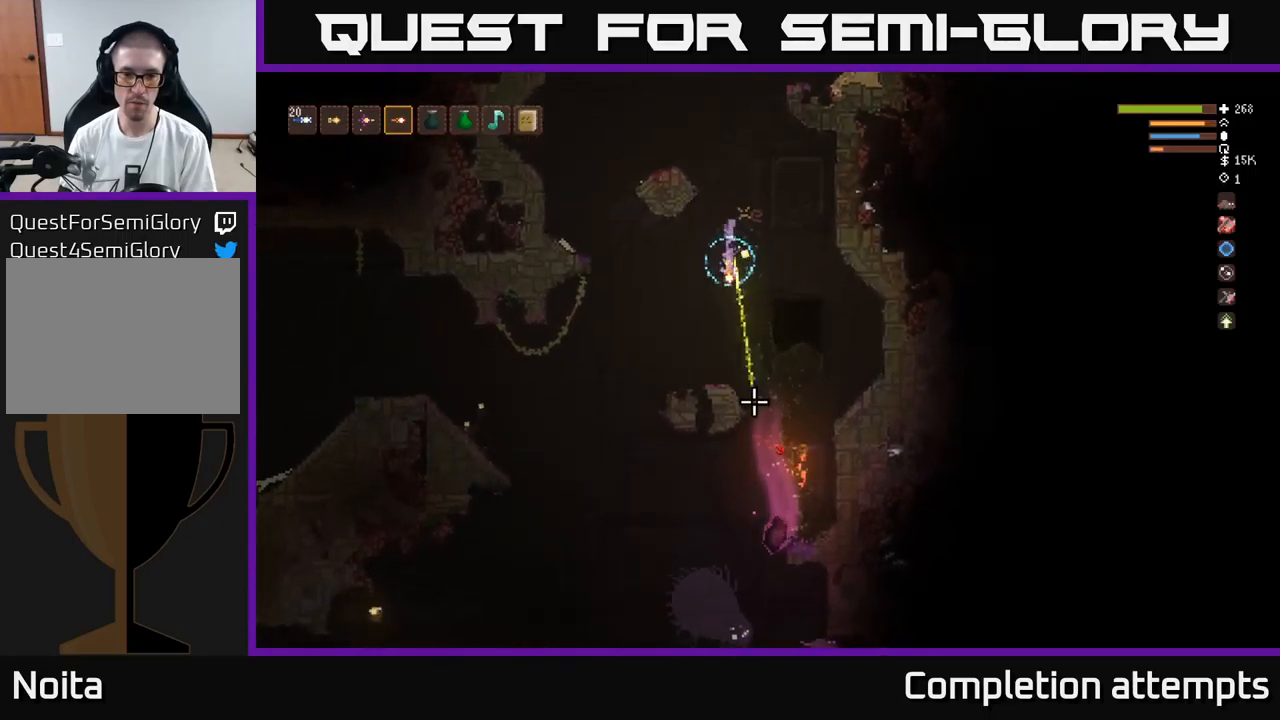
{"buttons": [], "left_stick": "center", "right_stick": "down", "events": [[33, "left_stick", "left"], [100, "left_stick", "center"]]}
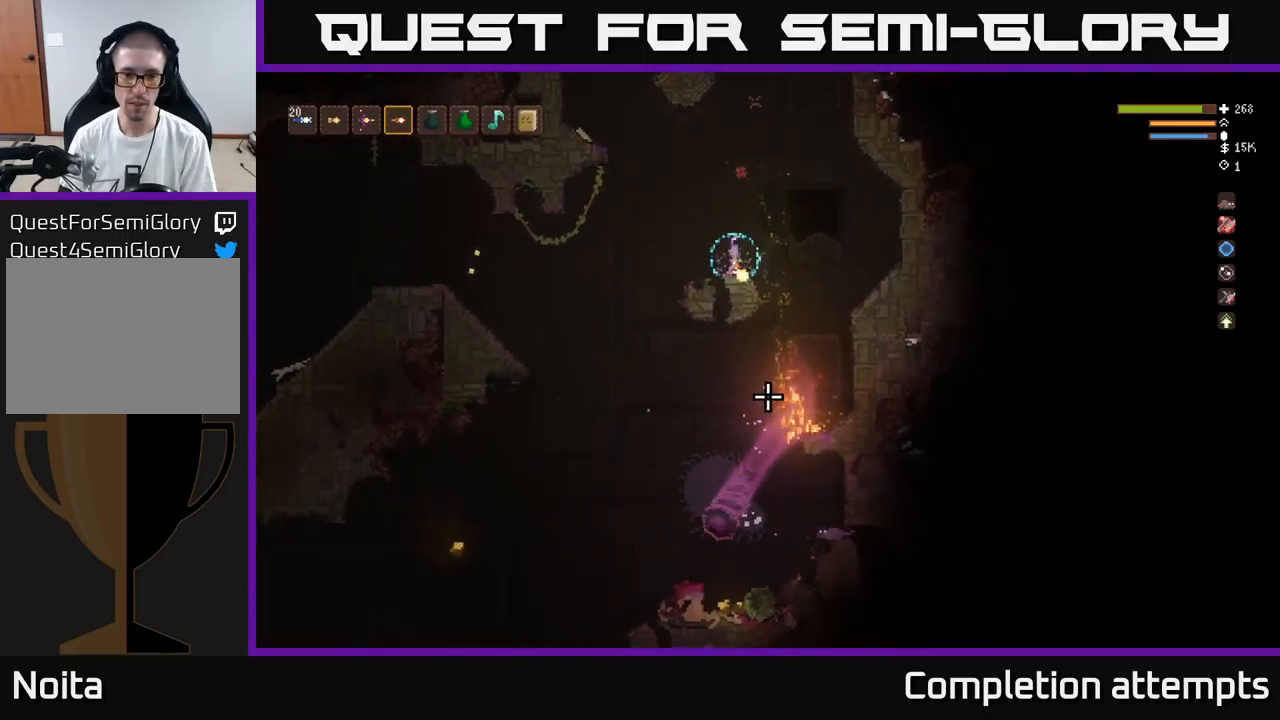
{"buttons": [], "left_stick": "center", "right_stick": "down", "events": [[167, "right_stick", "center"], [350, "right_stick", "down"]]}
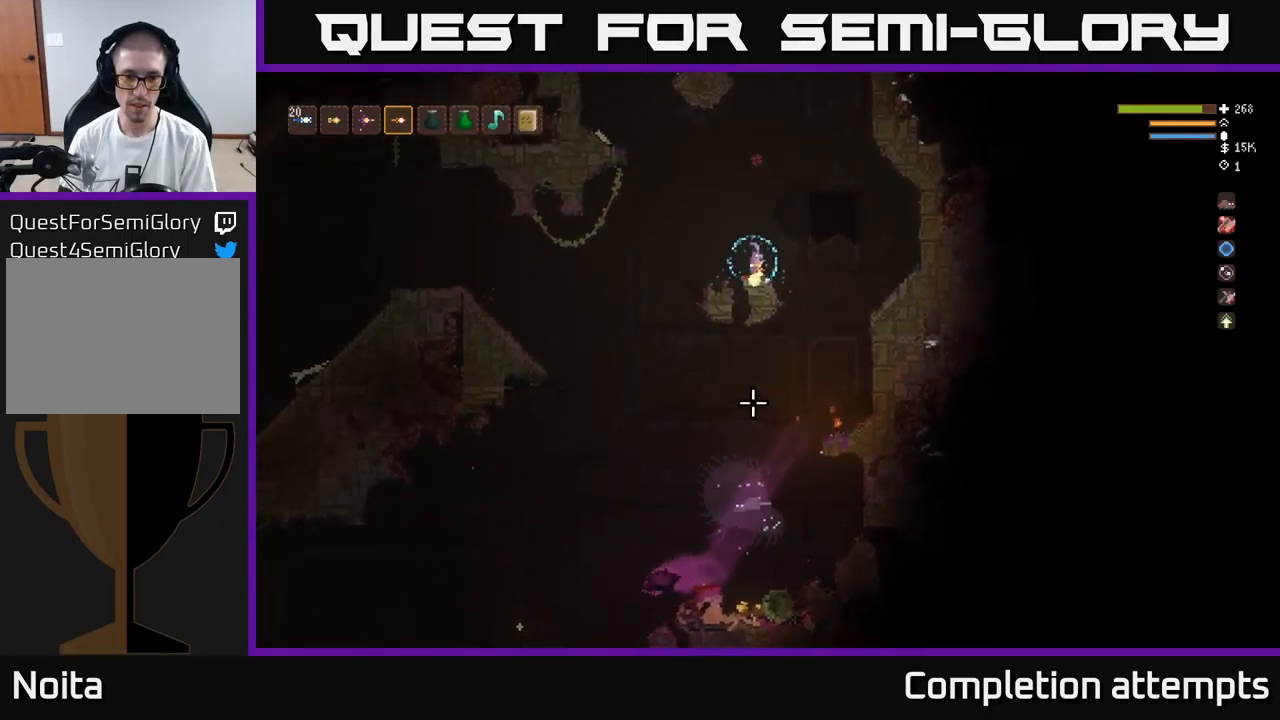
{"buttons": [], "left_stick": "center", "right_stick": "down", "events": []}
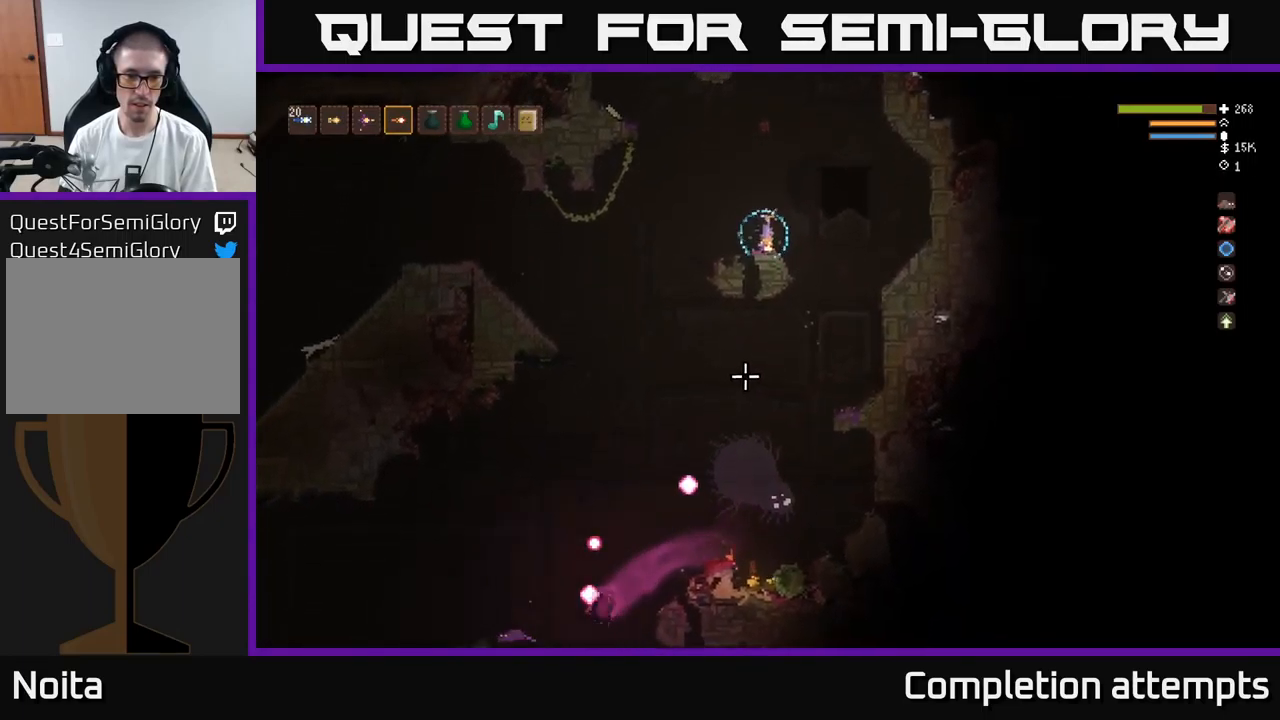
{"buttons": ["L2"], "left_stick": "left", "right_stick": "down", "events": [[400, "left_stick", "left"], [483, "L2", "down"]]}